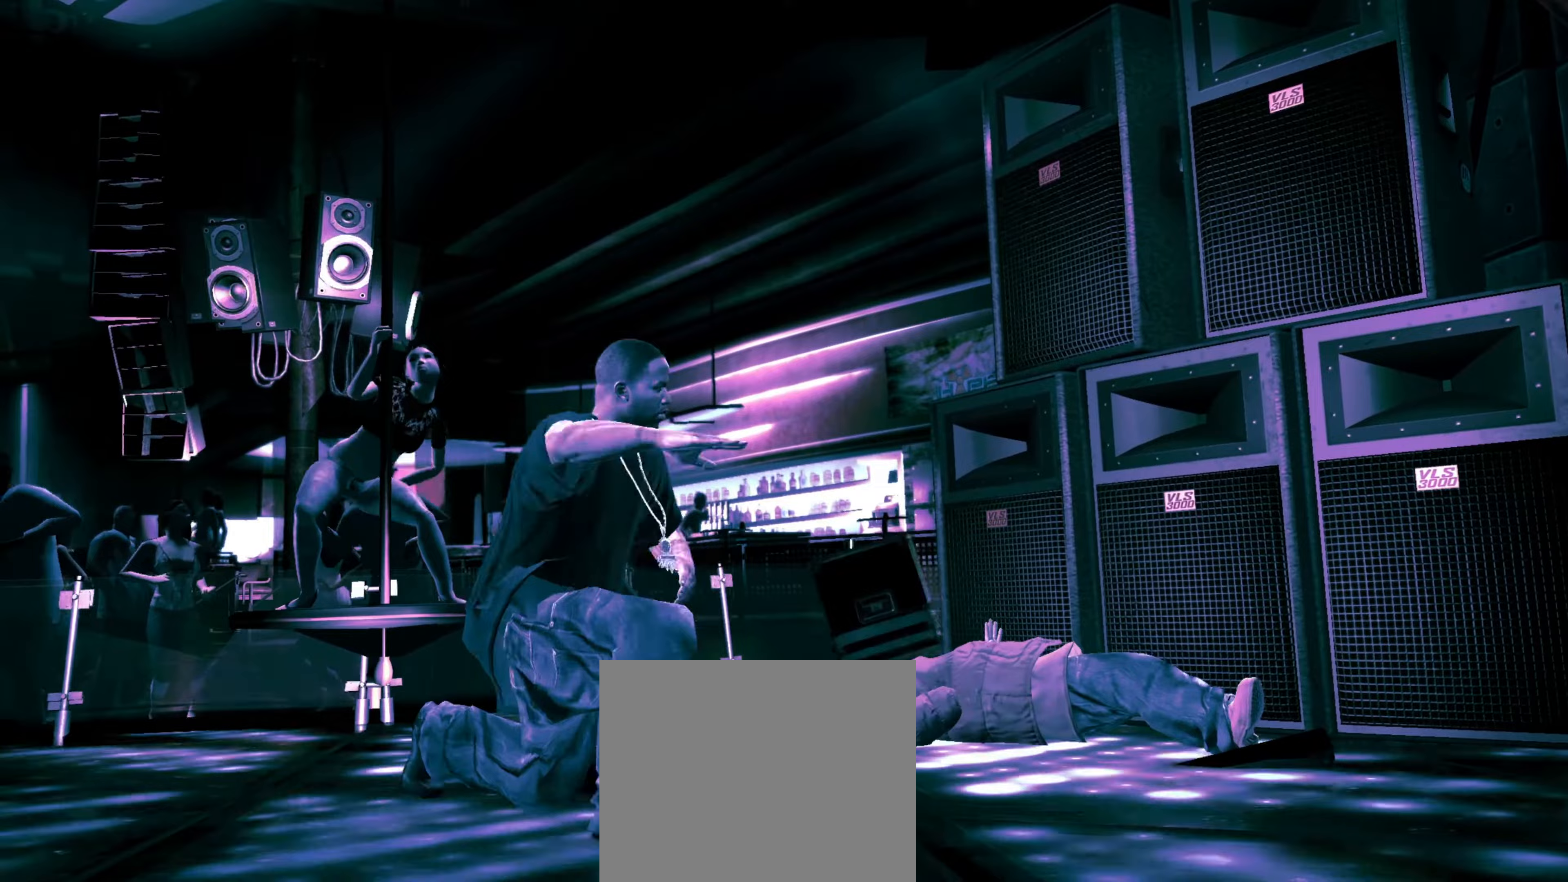
Gameplay with a controller (PlayStation layout); each line is a JSON object with the inputs held at the frame after it (dt_ms = milliseconds from this image to that frame). "events" lists button and stick changes between this image and that frame as [ms after this image, input, new state], when the widget could be followed in between. Not read: L3 R3.
{"dt_ms": 400, "buttons": [], "left_stick": "up-right", "right_stick": "center", "events": []}
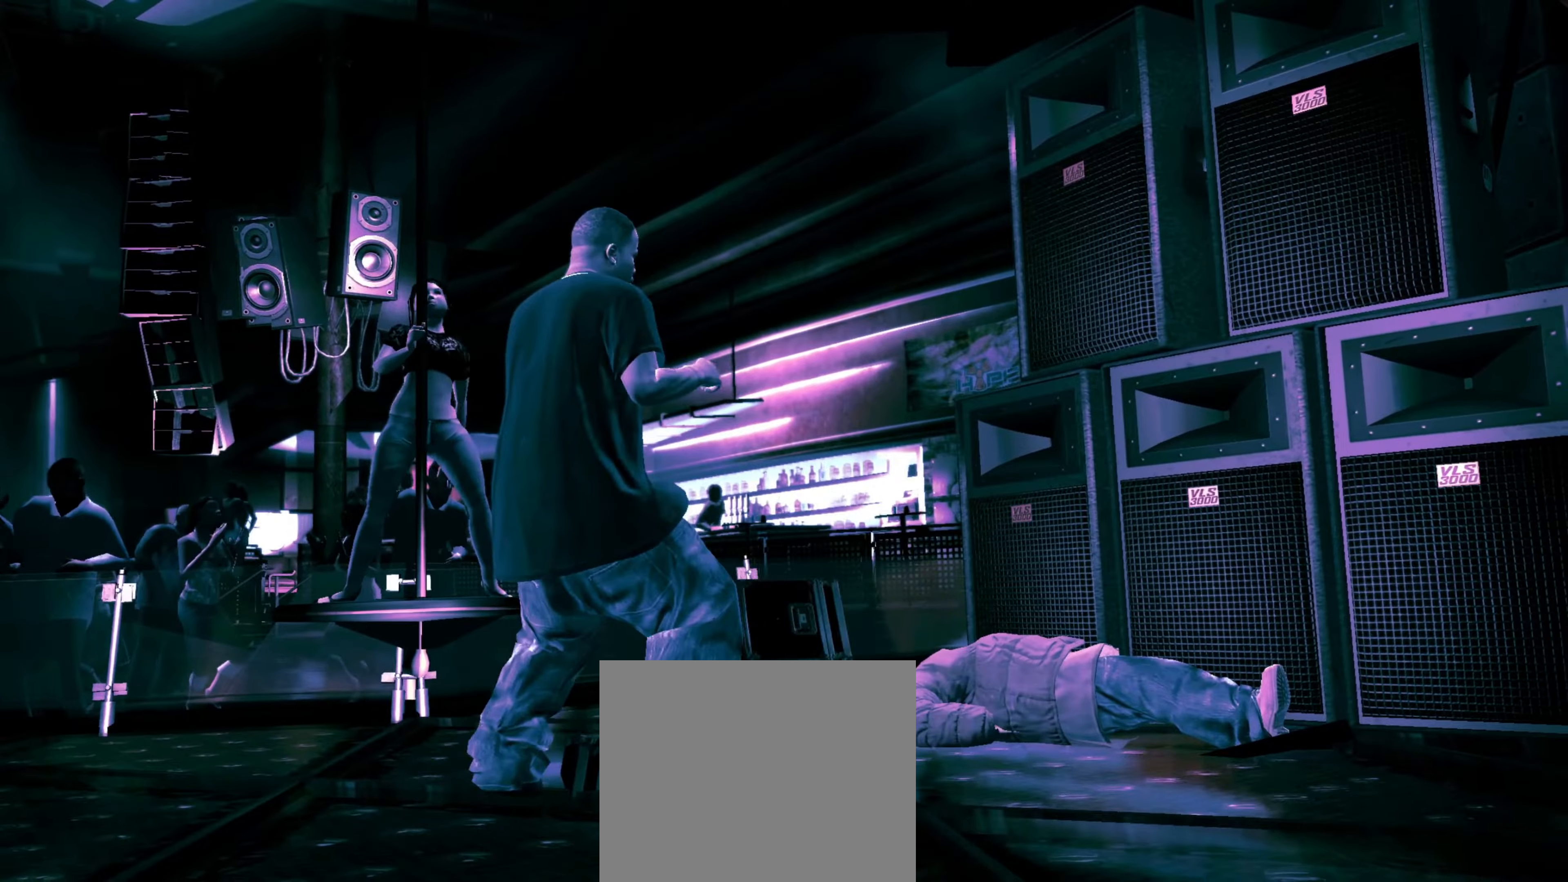
{"dt_ms": 500, "buttons": [], "left_stick": "up-right", "right_stick": "center", "events": [[417, "SQUARE", "down"], [467, "SQUARE", "up"]]}
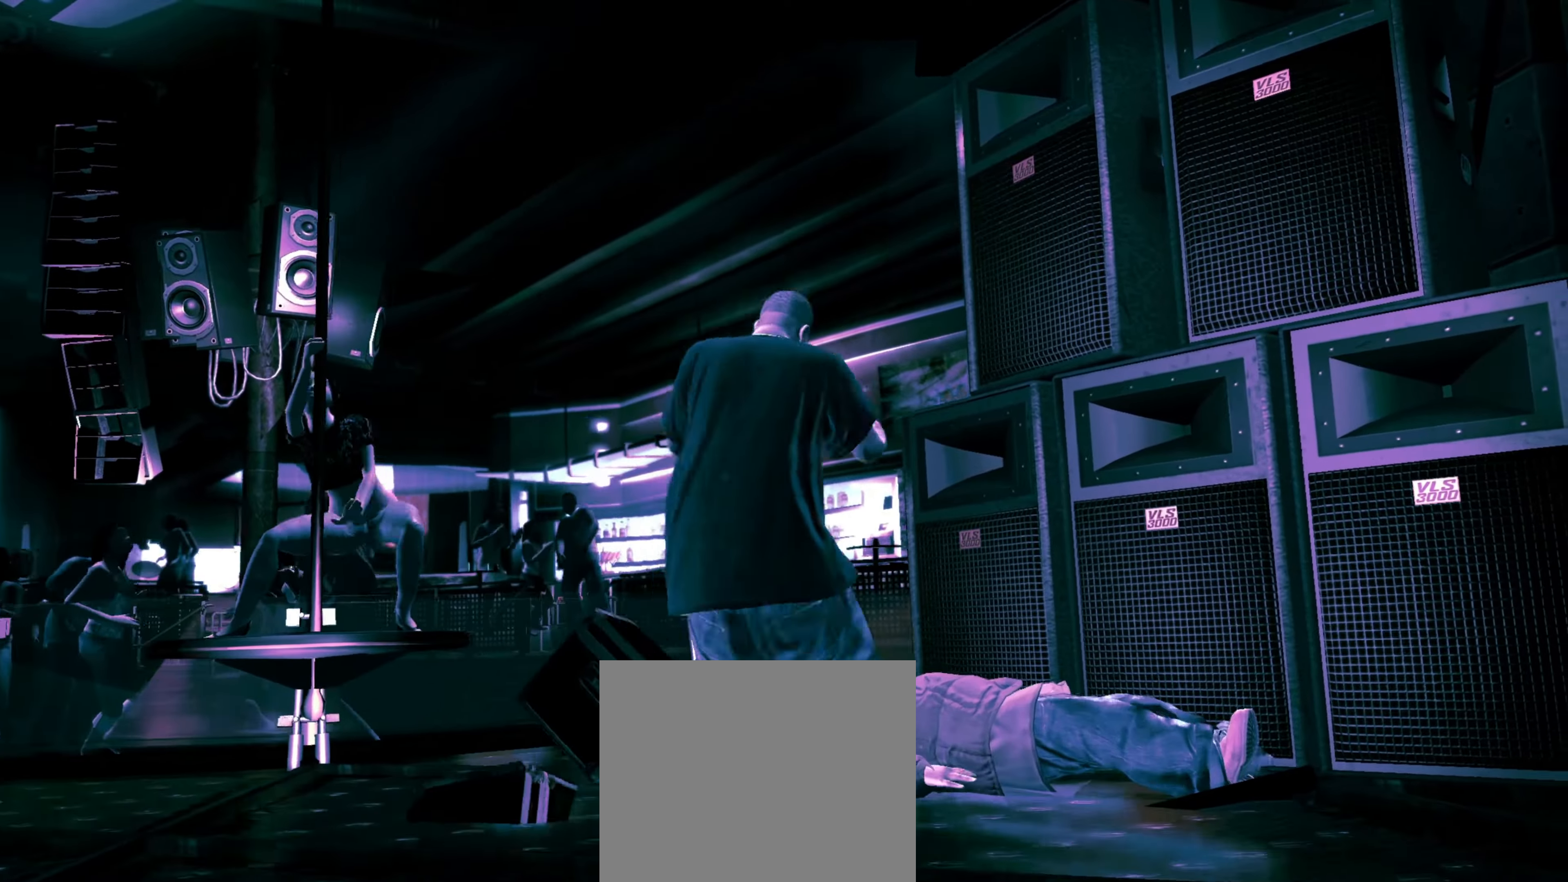
{"dt_ms": 500, "buttons": [], "left_stick": "down-left", "right_stick": "center", "events": [[17, "left_stick", "center"], [33, "SQUARE", "down"], [67, "SQUARE", "up"], [167, "R1", "down"], [233, "R1", "up"], [233, "left_stick", "left"], [300, "R1", "down"], [300, "left_stick", "center"], [317, "R1", "up"], [383, "left_stick", "down-left"]]}
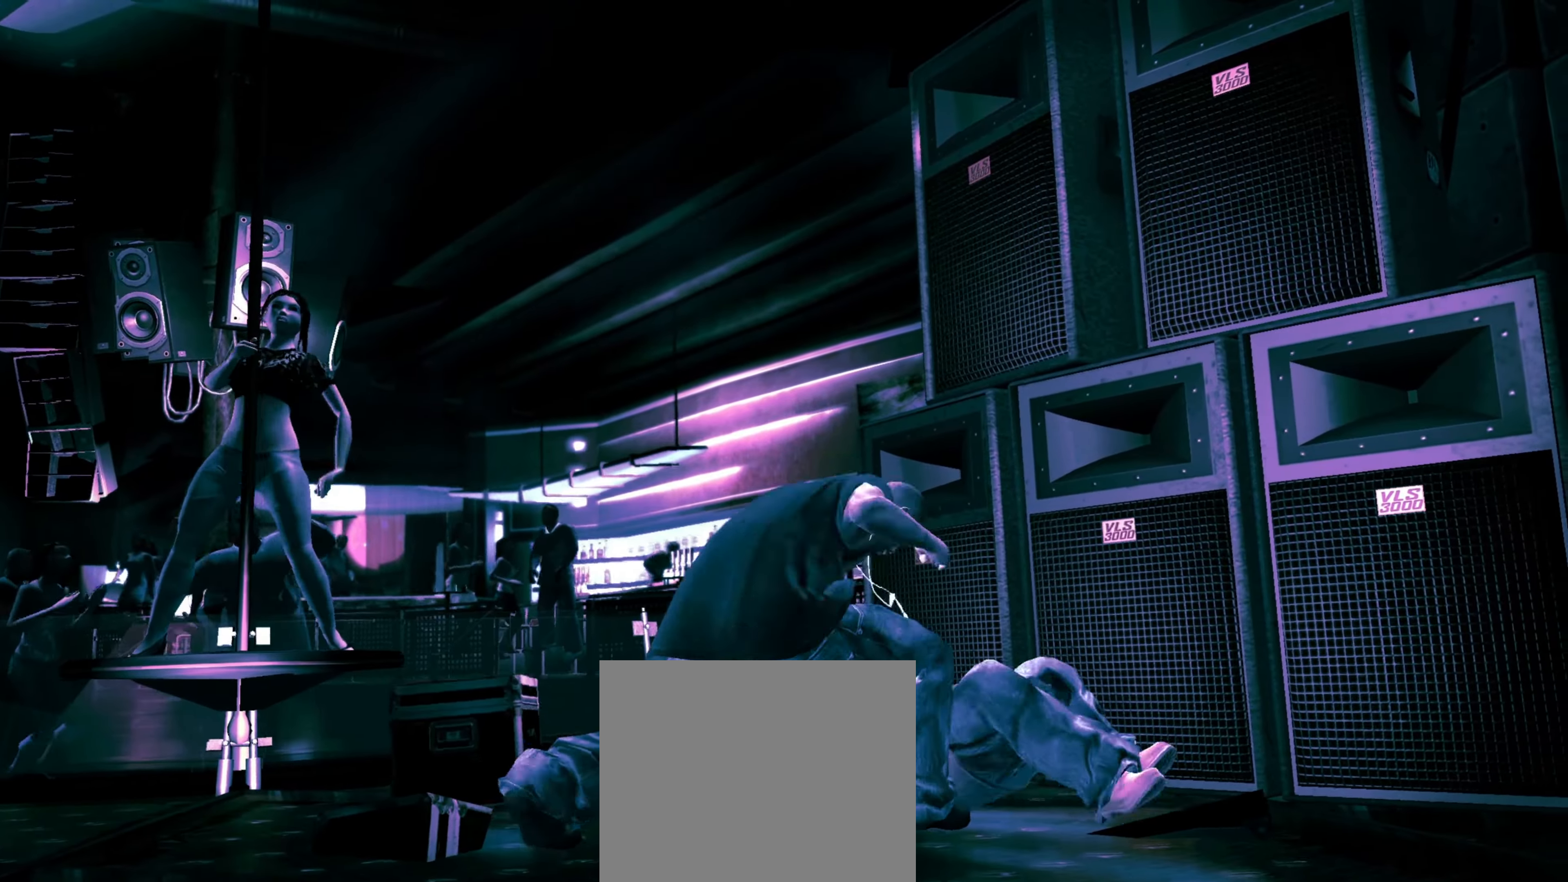
{"dt_ms": 500, "buttons": [], "left_stick": "down-left", "right_stick": "center", "events": []}
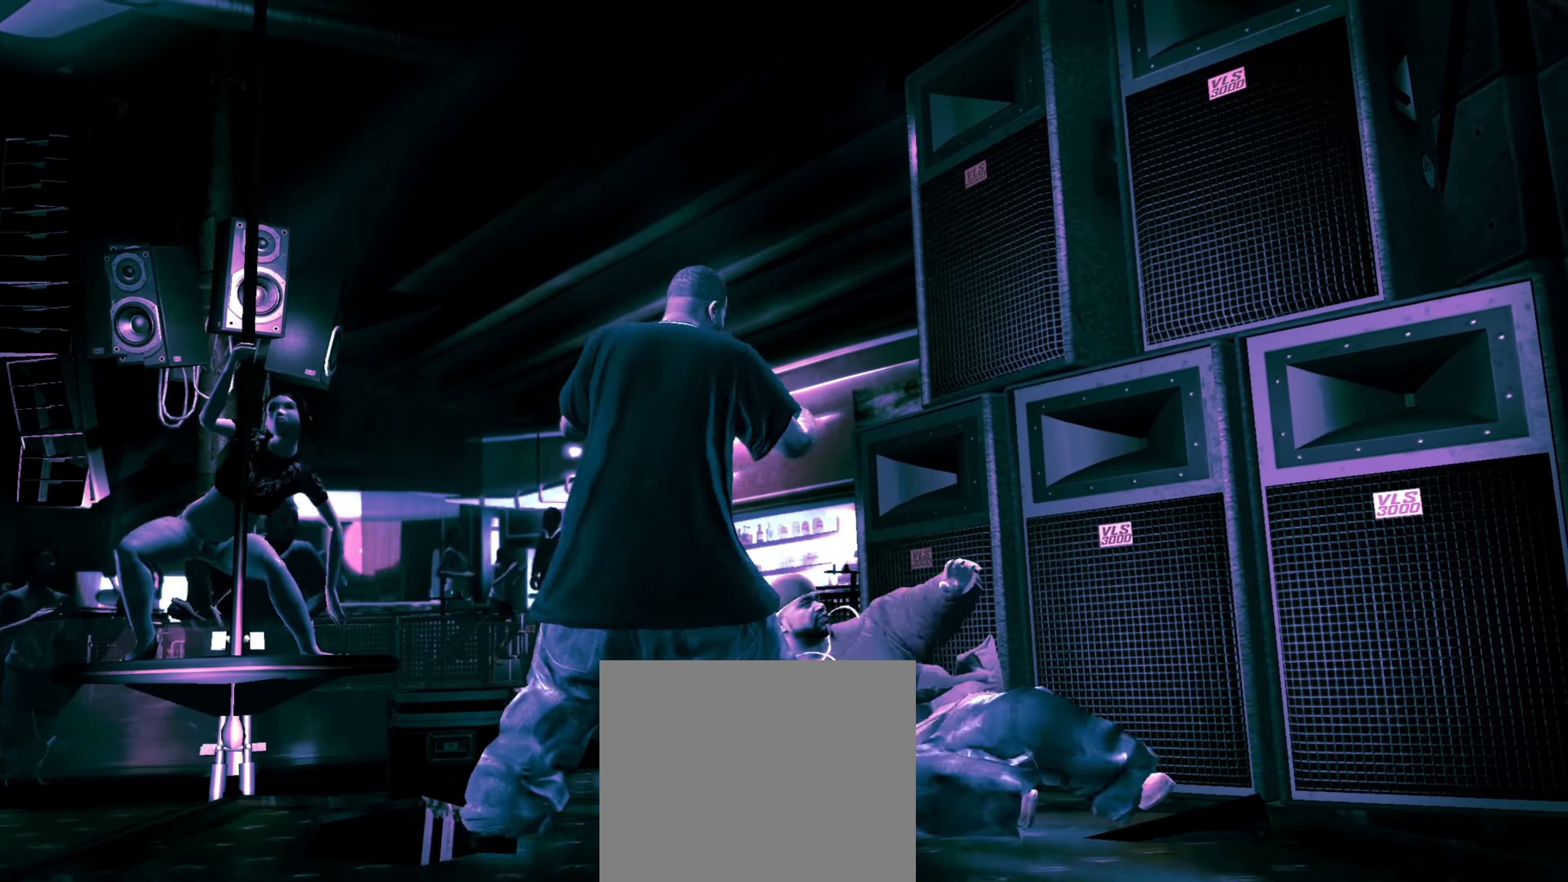
{"dt_ms": 500, "buttons": [], "left_stick": "down-left", "right_stick": "center", "events": []}
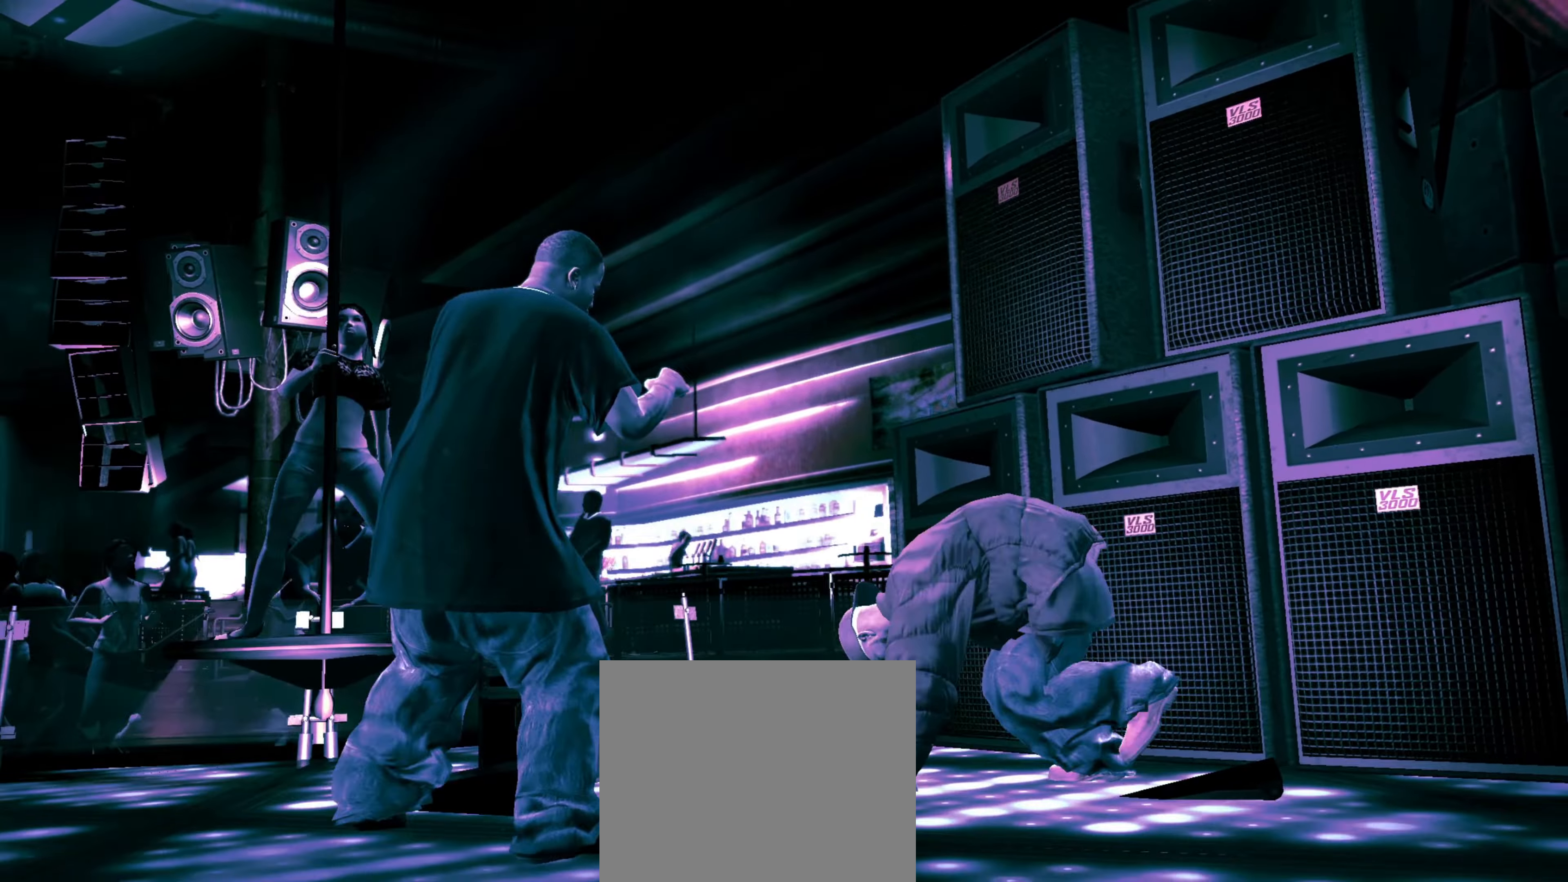
{"dt_ms": 500, "buttons": ["L1"], "left_stick": "center", "right_stick": "center", "events": [[150, "L1", "down"], [150, "left_stick", "center"], [200, "L1", "up"], [283, "L1", "down"], [317, "L1", "up"], [383, "L1", "down"], [433, "L1", "up"], [500, "L1", "down"]]}
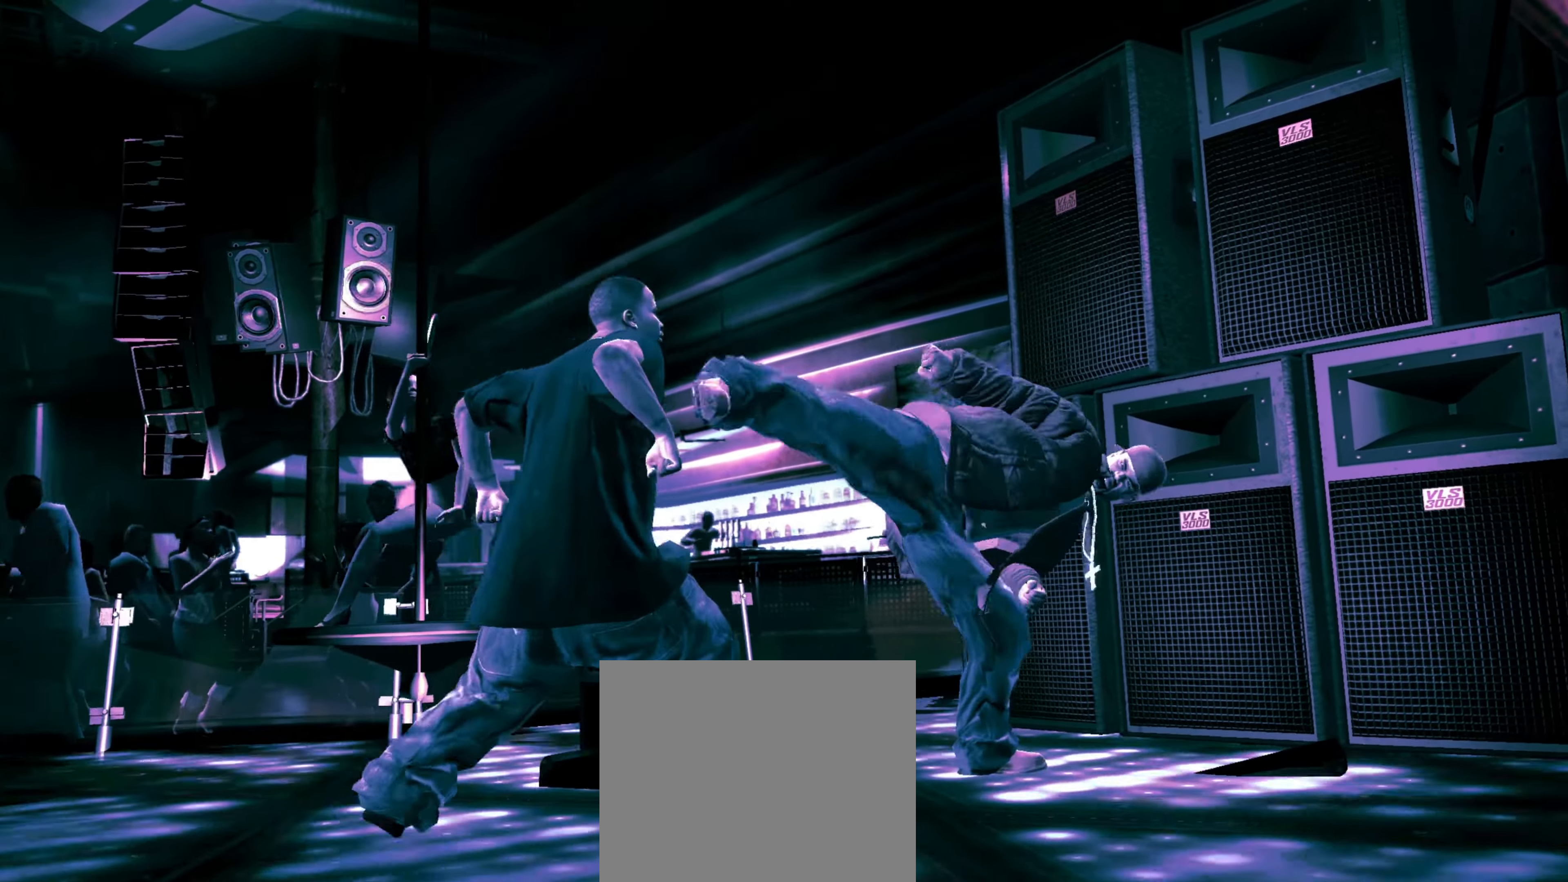
{"dt_ms": 500, "buttons": [], "left_stick": "right", "right_stick": "center", "events": [[33, "L1", "up"], [50, "SQUARE", "down"], [100, "SQUARE", "up"], [133, "left_stick", "right"], [167, "SQUARE", "down"], [217, "SQUARE", "up"], [300, "SQUARE", "down"], [333, "SQUARE", "up"], [417, "SQUARE", "down"], [467, "SQUARE", "up"]]}
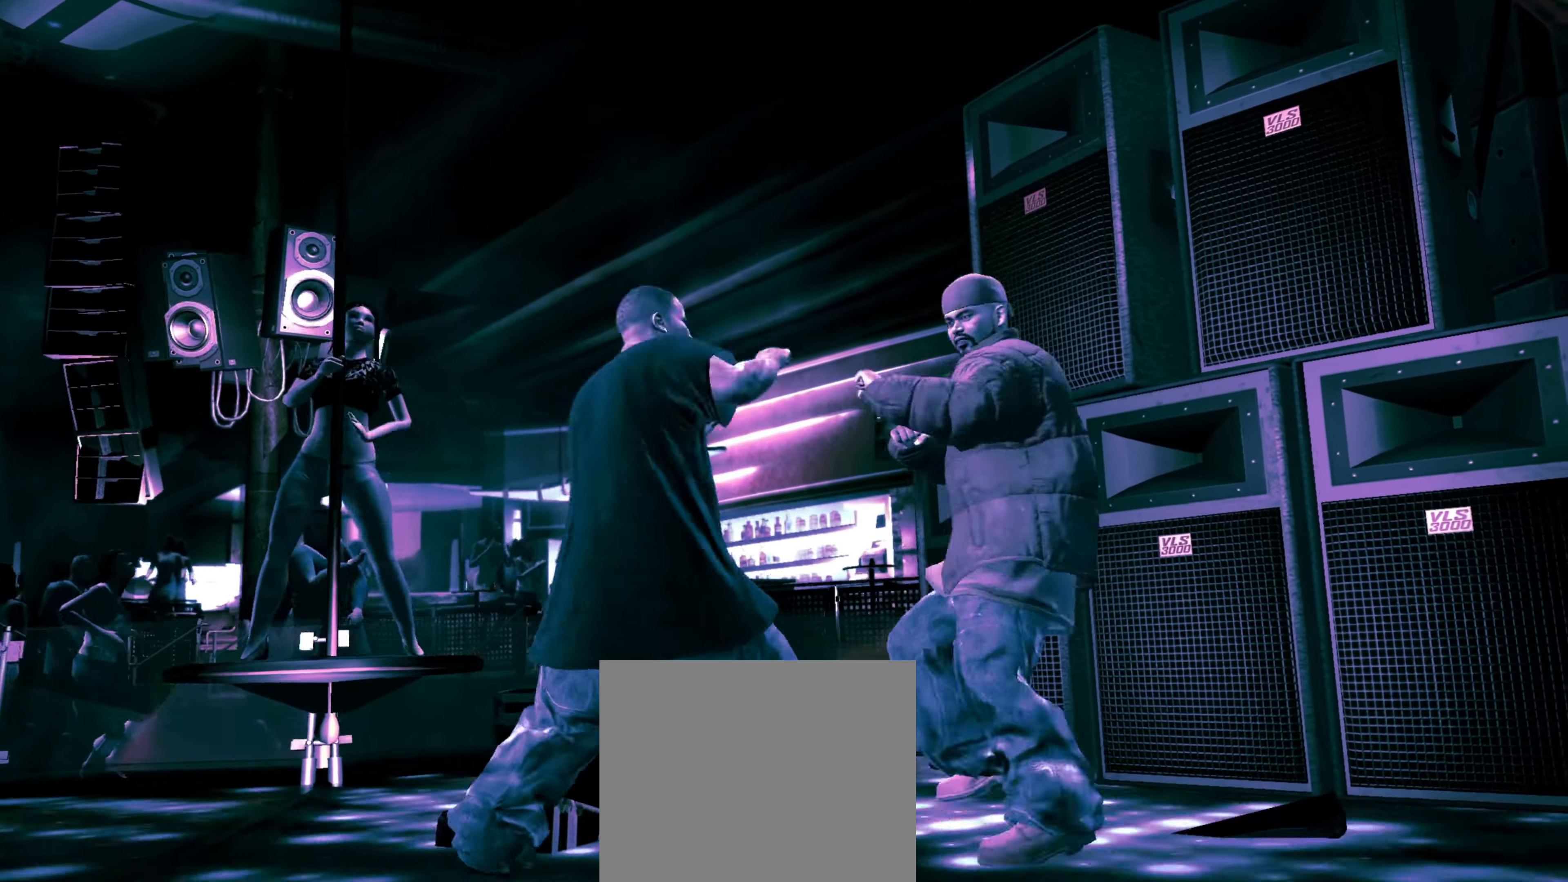
{"dt_ms": 500, "buttons": ["SQUARE"], "left_stick": "center", "right_stick": "center", "events": [[17, "SQUARE", "down"], [100, "SQUARE", "up"], [117, "left_stick", "center"], [167, "SQUARE", "down"], [183, "left_stick", "up-left"], [233, "SQUARE", "up"], [250, "left_stick", "center"], [300, "SQUARE", "down"], [350, "SQUARE", "up"], [367, "left_stick", "up-left"], [417, "SQUARE", "down"], [433, "left_stick", "center"], [450, "SQUARE", "up"], [500, "SQUARE", "down"]]}
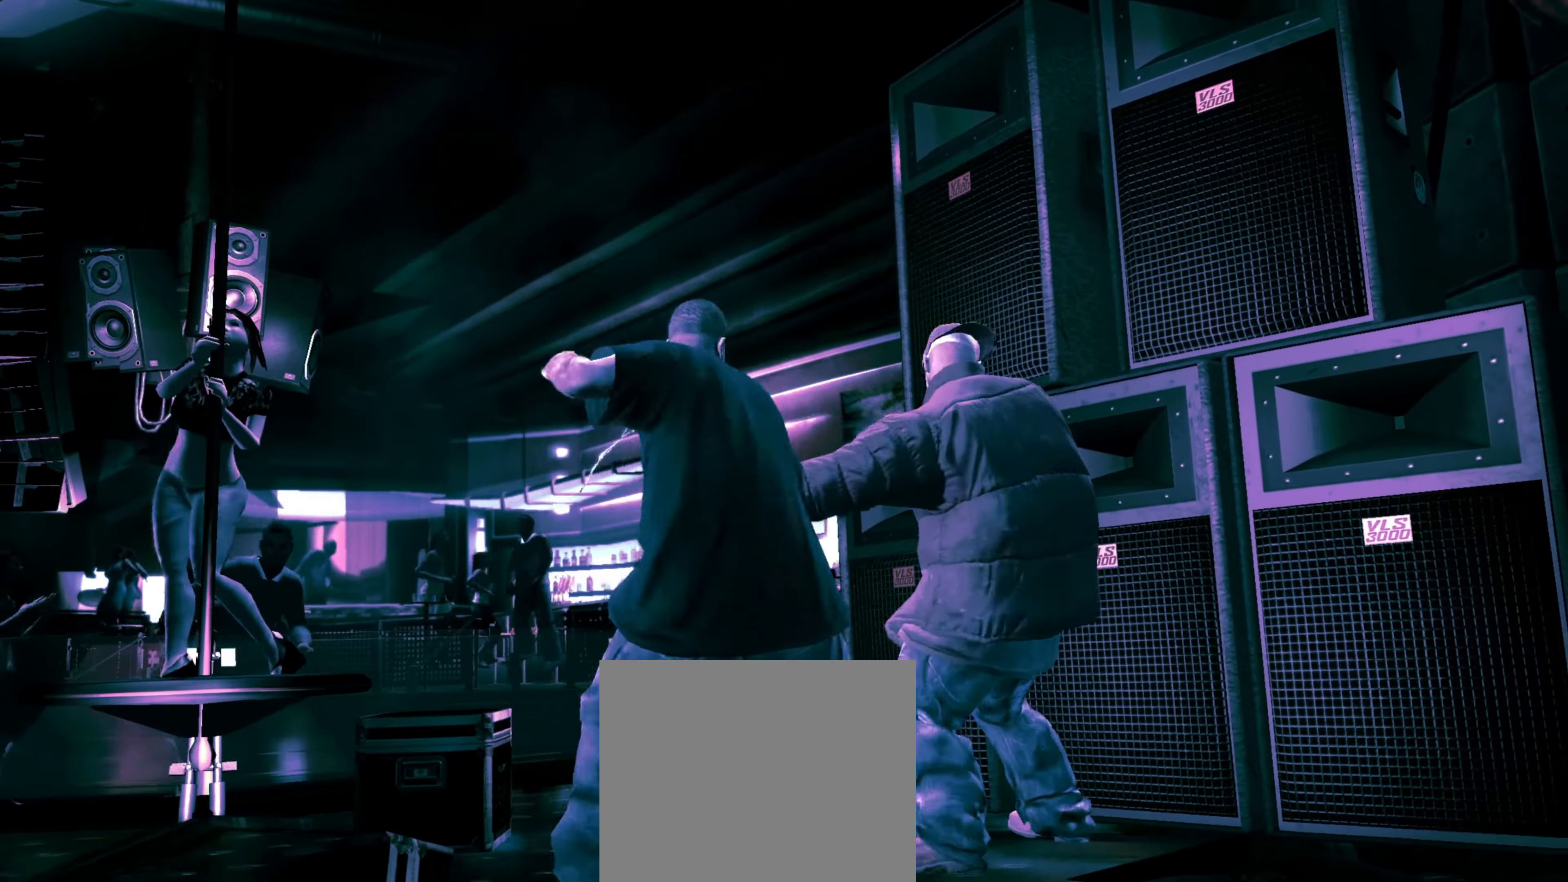
{"dt_ms": 500, "buttons": [], "left_stick": "center", "right_stick": "down-left", "events": [[33, "left_stick", "up"], [50, "SQUARE", "up"], [100, "left_stick", "center"], [167, "left_stick", "down"], [167, "right_stick", "down-left"], [233, "right_stick", "center"], [250, "left_stick", "center"], [333, "right_stick", "down-left"], [400, "right_stick", "center"], [450, "right_stick", "down-left"]]}
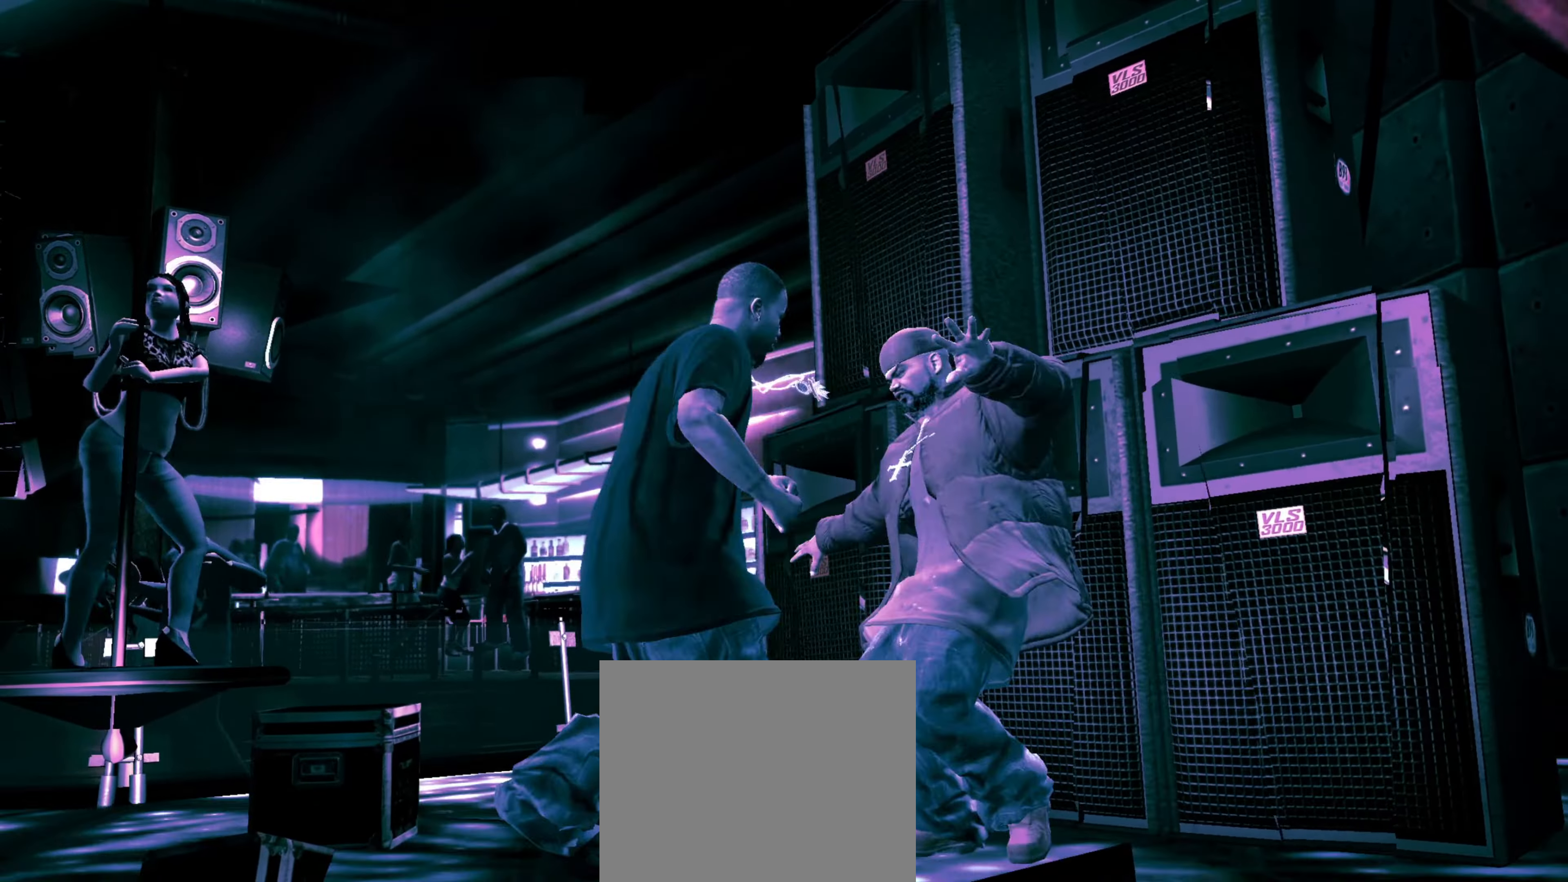
{"dt_ms": 500, "buttons": [], "left_stick": "center", "right_stick": "center", "events": [[133, "right_stick", "center"], [217, "R1", "down"], [233, "left_stick", "up-left"], [283, "R1", "up"], [283, "left_stick", "center"], [383, "left_stick", "down-left"], [483, "left_stick", "center"]]}
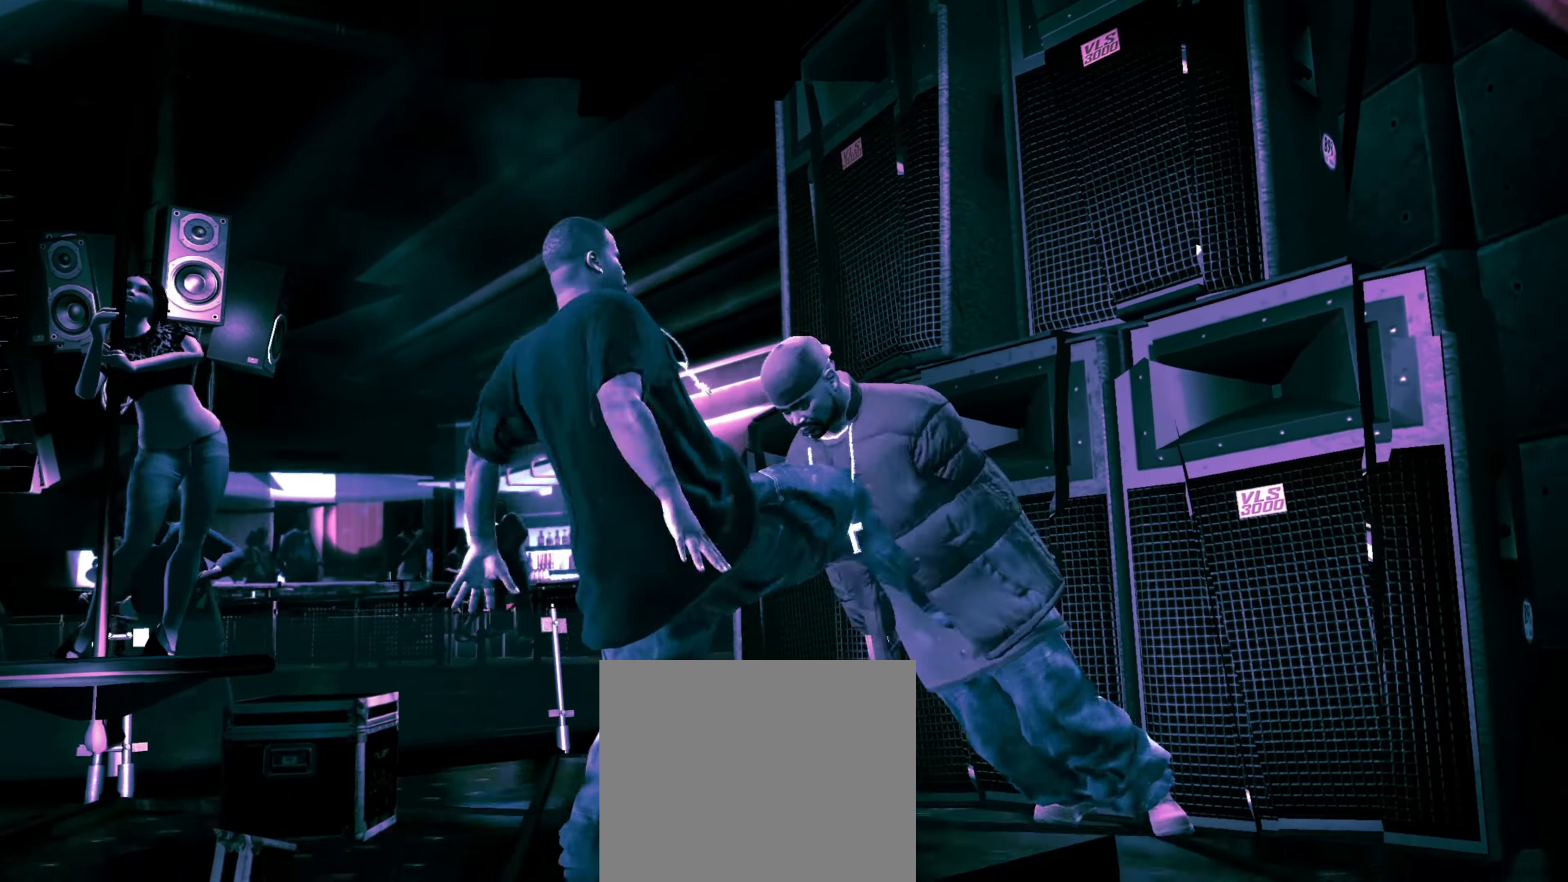
{"dt_ms": 500, "buttons": [], "left_stick": "center", "right_stick": "center", "events": [[217, "left_stick", "down-left"], [300, "left_stick", "center"], [384, "left_stick", "left"], [450, "left_stick", "center"]]}
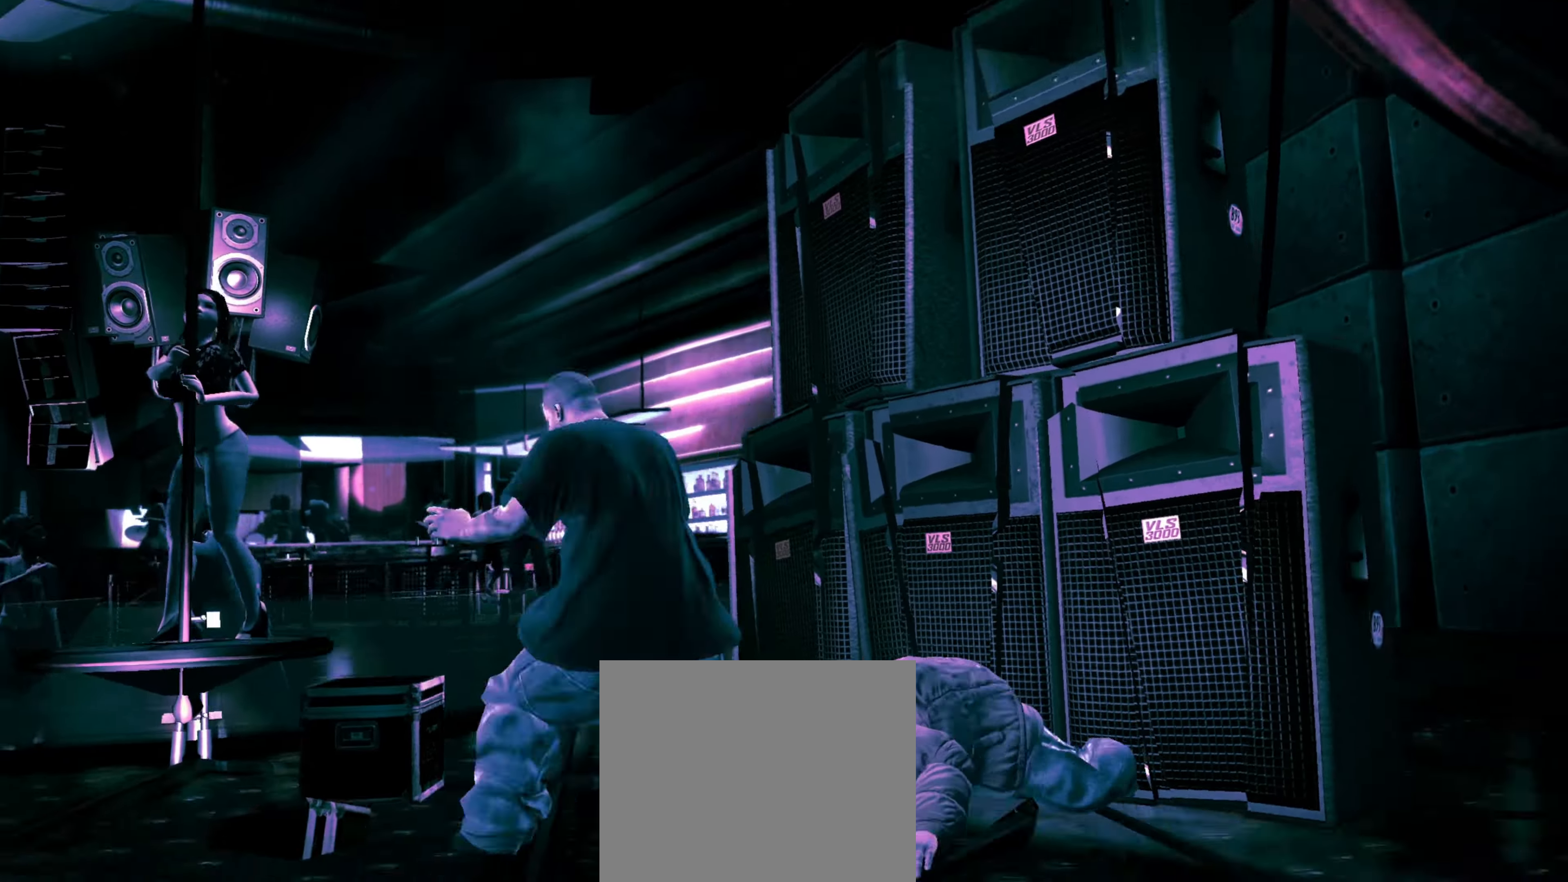
{"dt_ms": 500, "buttons": [], "left_stick": "center", "right_stick": "center", "events": [[34, "left_stick", "down-left"], [100, "left_stick", "center"]]}
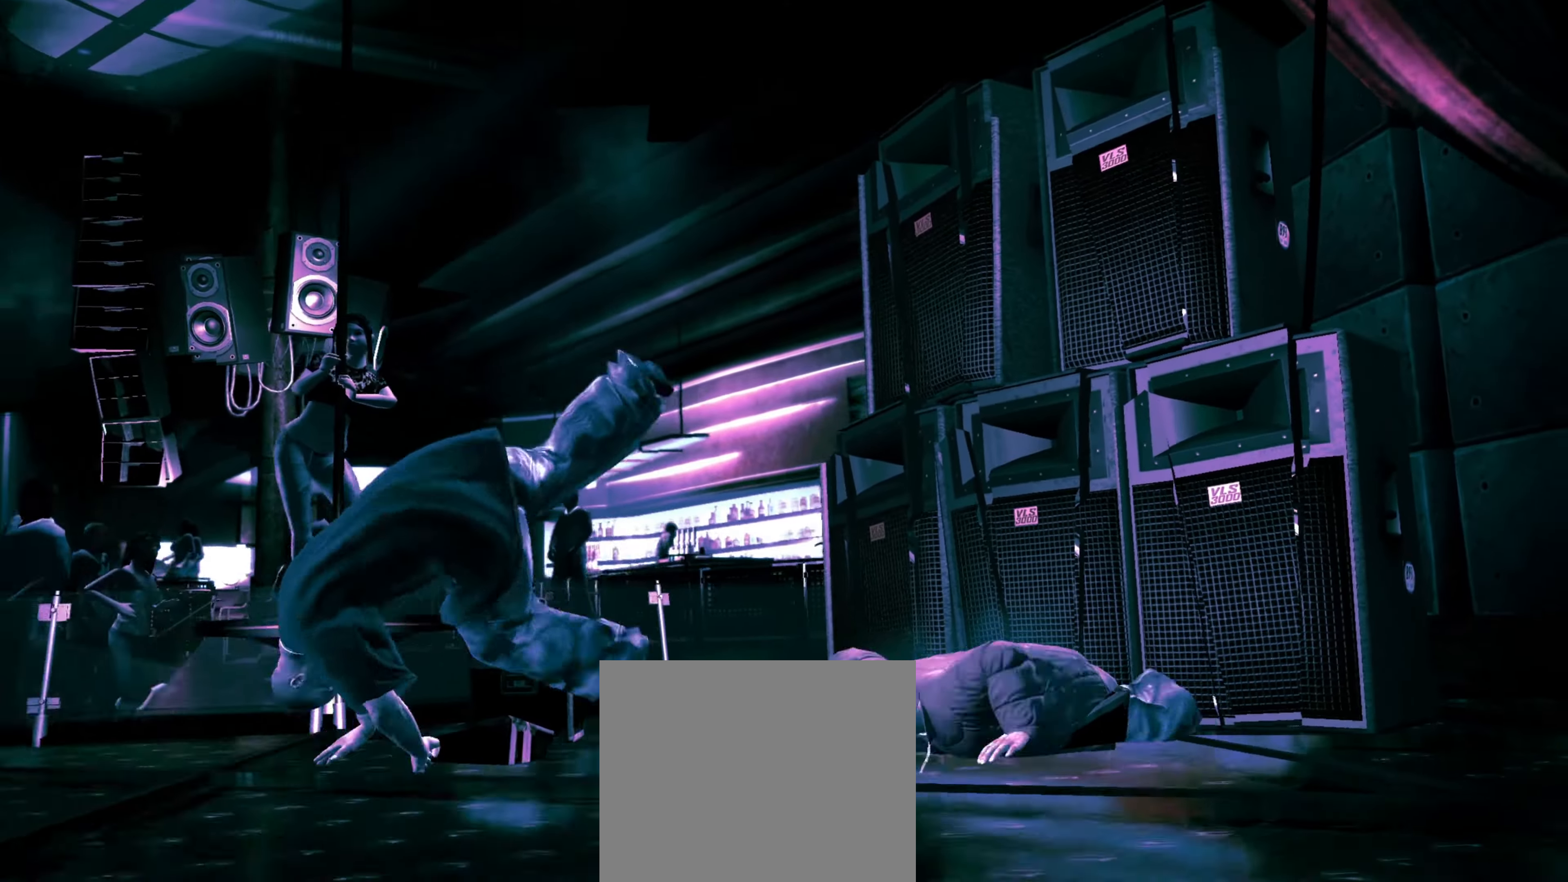
{"dt_ms": 500, "buttons": [], "left_stick": "right", "right_stick": "center", "events": [[17, "left_stick", "down-left"], [150, "left_stick", "center"], [484, "left_stick", "right"]]}
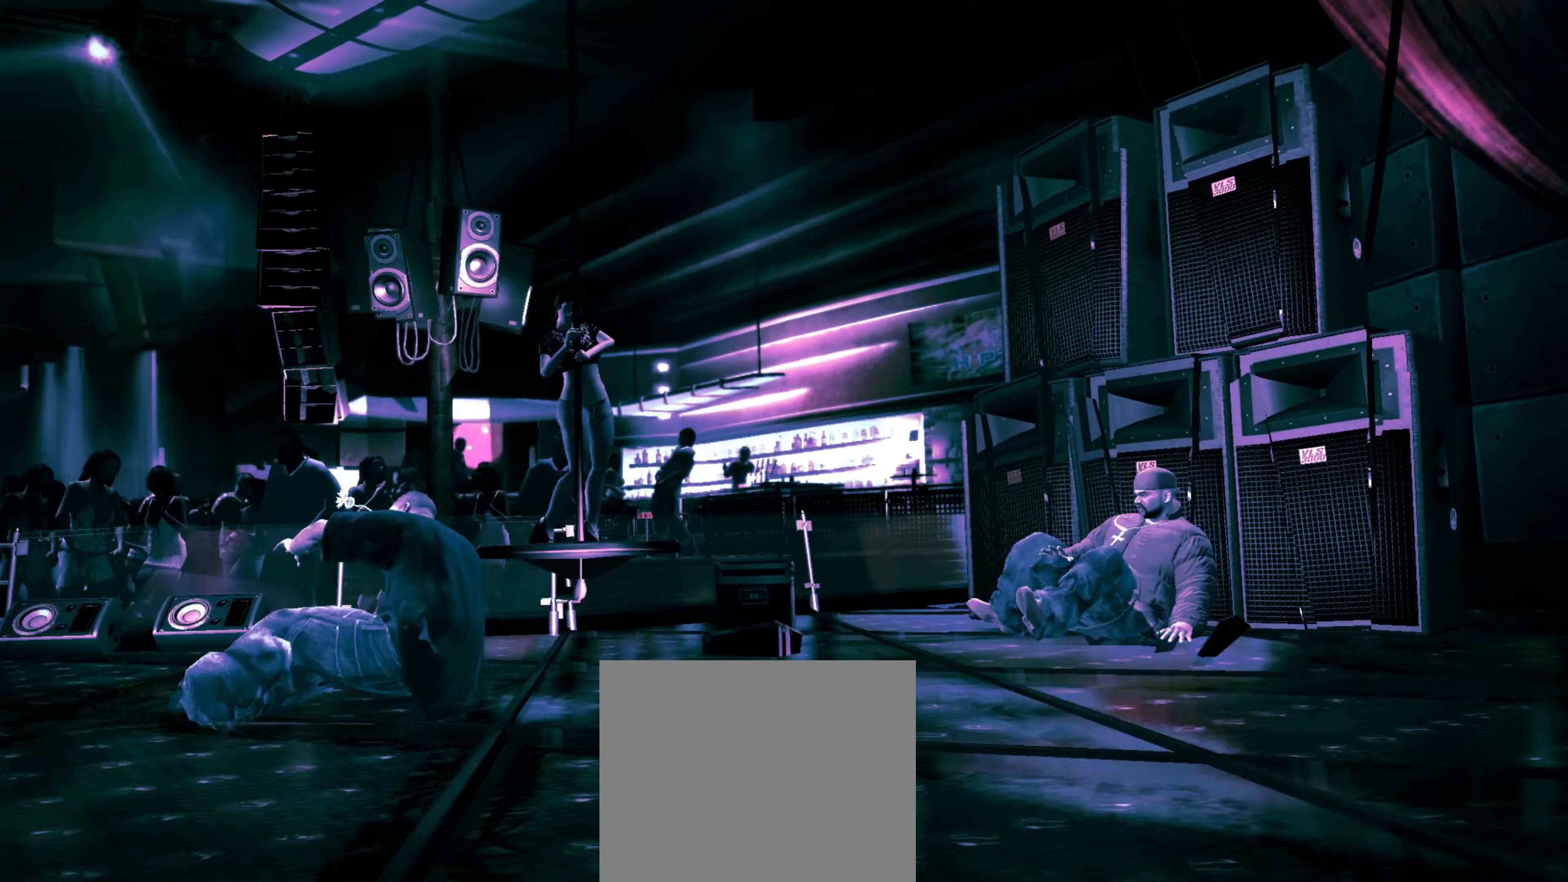
{"dt_ms": 500, "buttons": [], "left_stick": "down", "right_stick": "center", "events": [[117, "left_stick", "down-right"], [250, "left_stick", "down"]]}
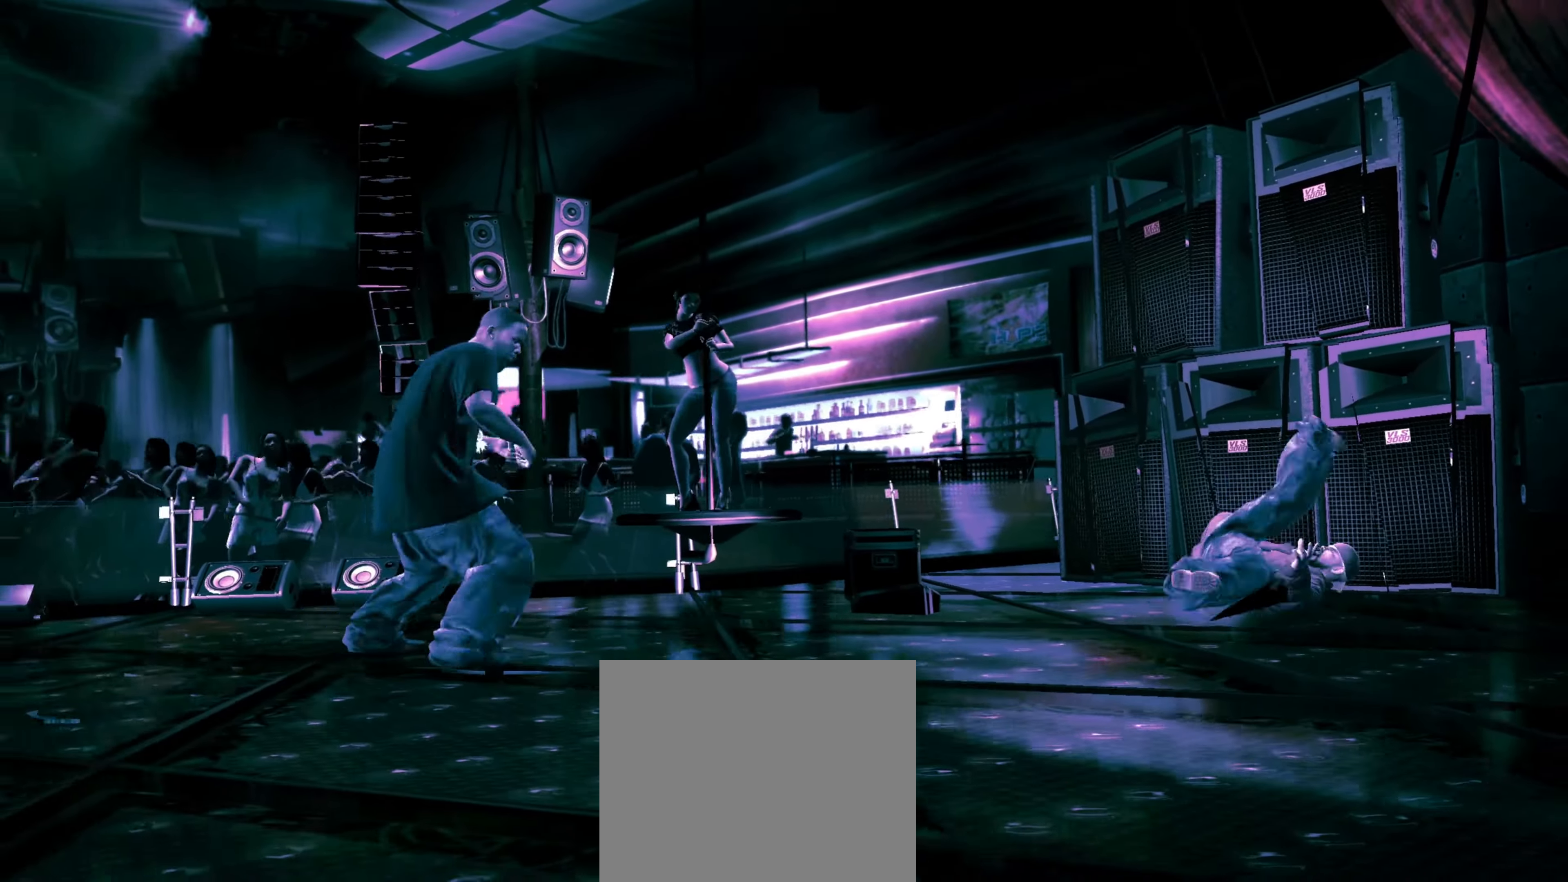
{"dt_ms": 500, "buttons": ["L1"], "left_stick": "center", "right_stick": "center", "events": [[100, "left_stick", "center"], [450, "L1", "down"]]}
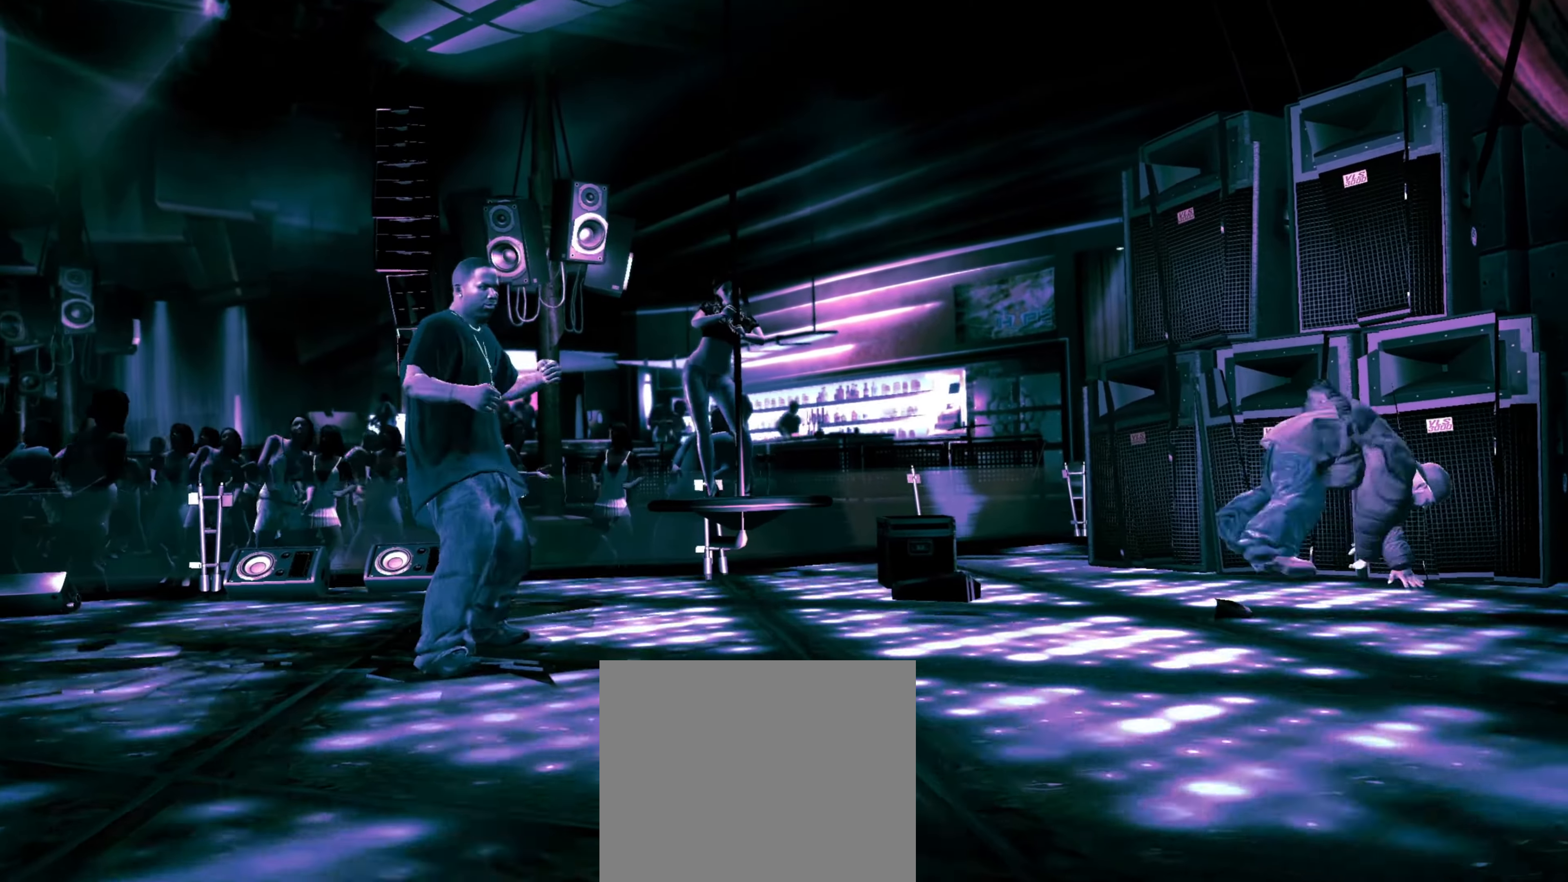
{"dt_ms": 500, "buttons": [], "left_stick": "center", "right_stick": "center", "events": [[17, "L1", "up"]]}
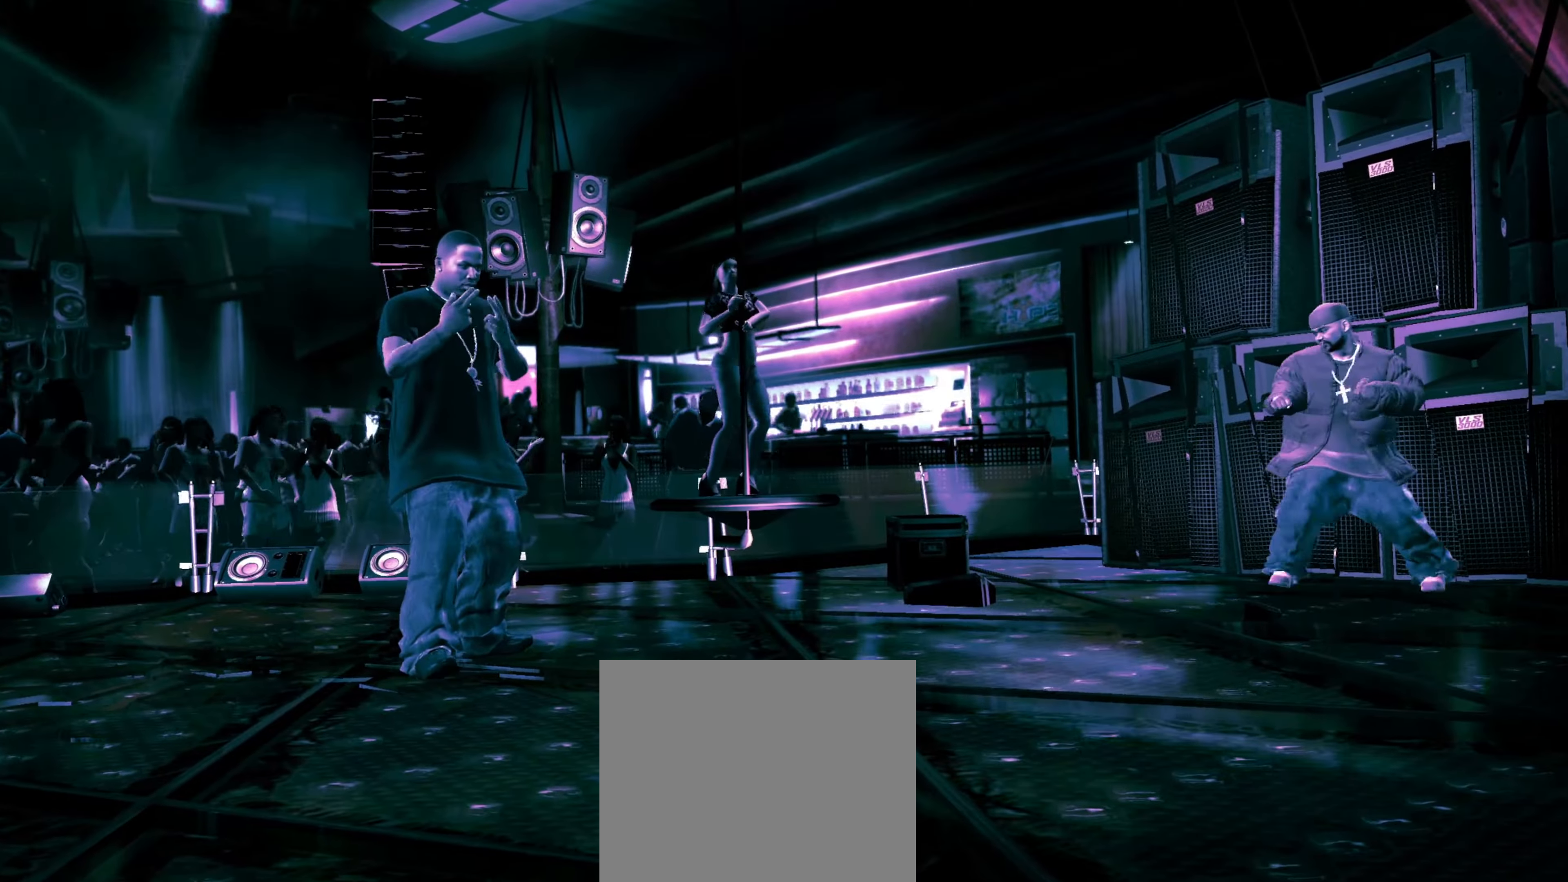
{"dt_ms": 500, "buttons": [], "left_stick": "up-right", "right_stick": "center", "events": [[450, "left_stick", "up-right"]]}
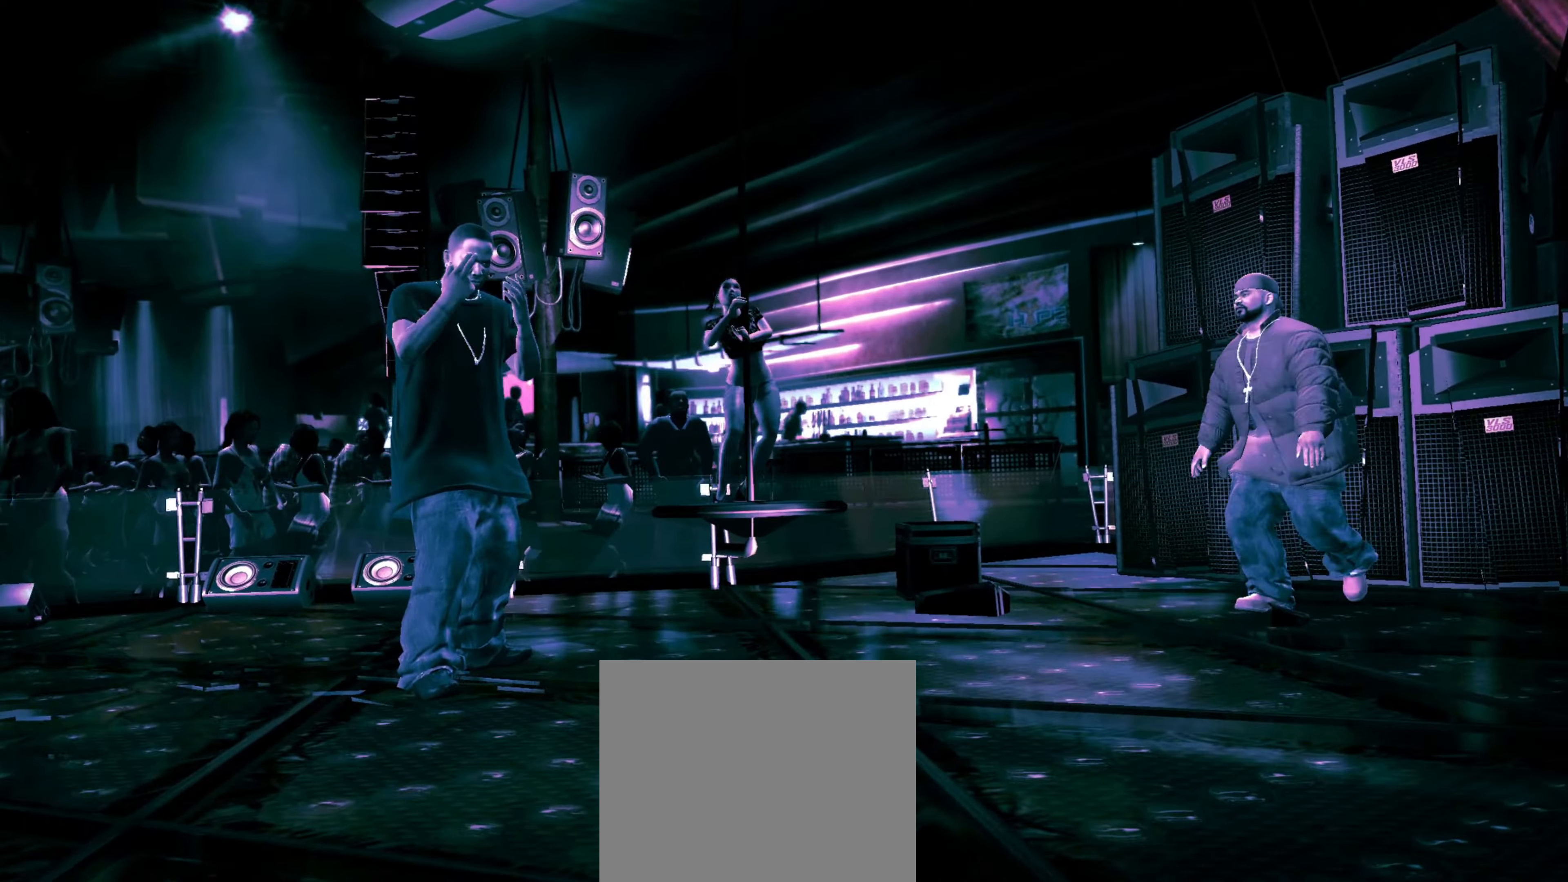
{"dt_ms": 500, "buttons": [], "left_stick": "down-right", "right_stick": "center", "events": [[284, "left_stick", "right"], [434, "left_stick", "down-right"]]}
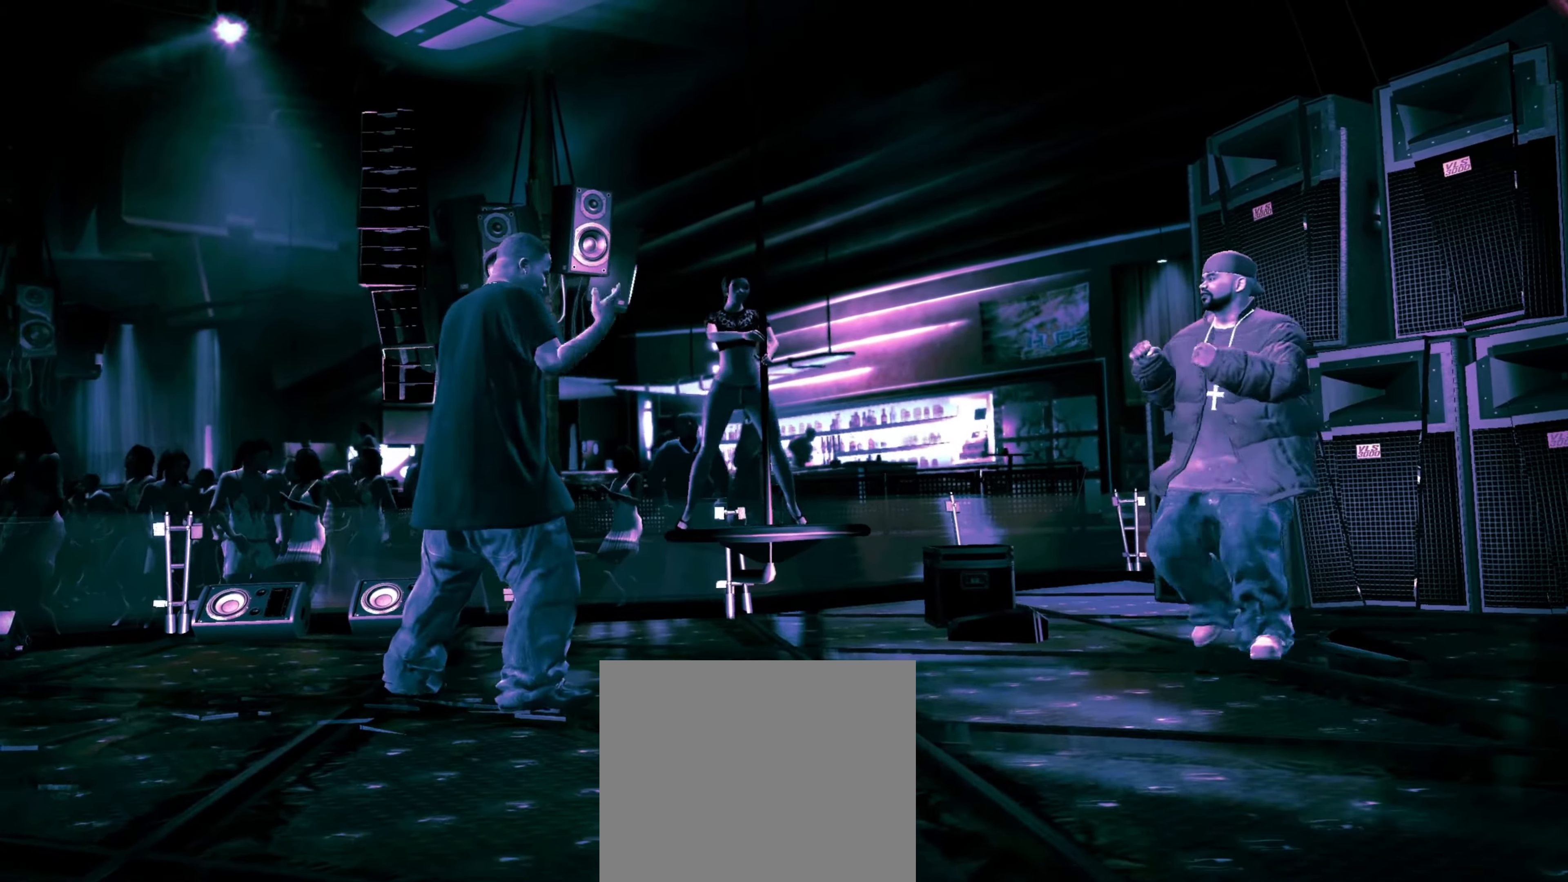
{"dt_ms": 500, "buttons": [], "left_stick": "down-right", "right_stick": "center", "events": [[67, "left_stick", "right"], [367, "CROSS", "down"], [384, "left_stick", "down-right"], [417, "CROSS", "up"]]}
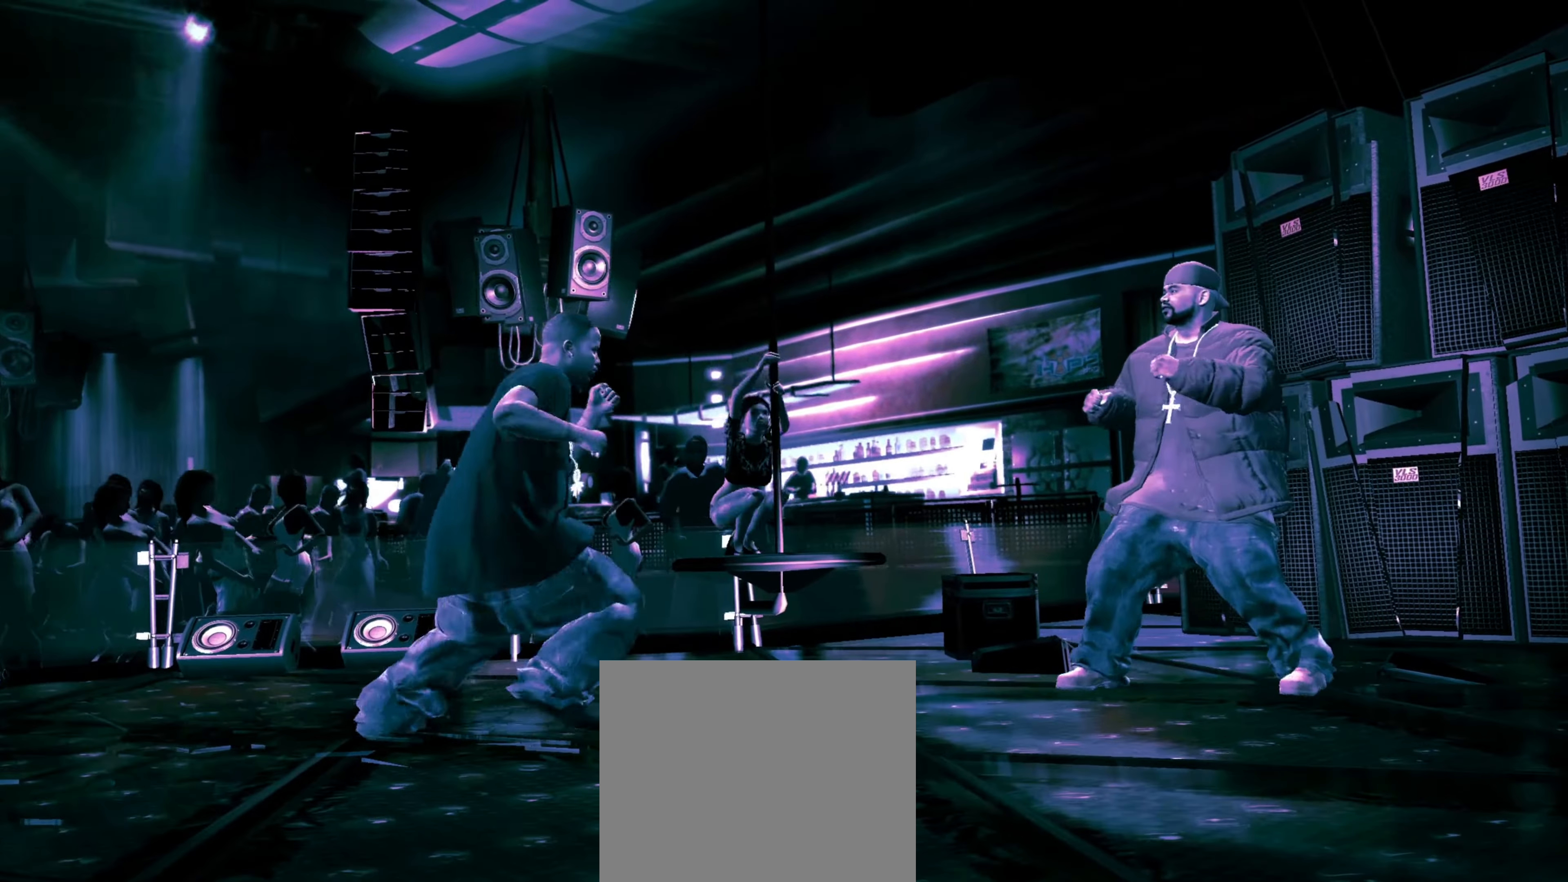
{"dt_ms": 500, "buttons": [], "left_stick": "down-right", "right_stick": "center", "events": [[184, "left_stick", "down-left"], [500, "left_stick", "down-right"]]}